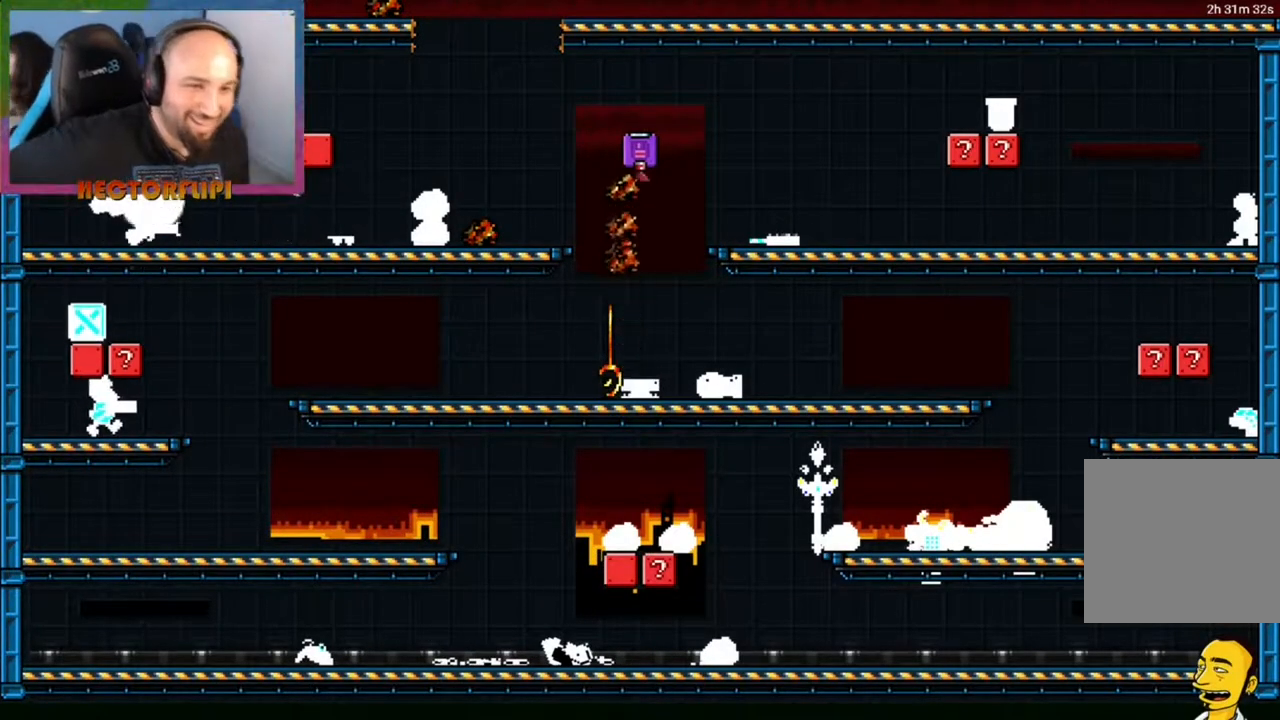
Gameplay with a controller (Xbox layout); each line is a JSON object with the inputs held at the frame after it. "events" lists button and stick changes between this image and that frame as [ms after this image, input, new state], when the widget could be followed in between. Not read: L3 R3.
{"buttons": [], "left_stick": "center", "right_stick": "center", "events": [[83, "X", "down"], [183, "X", "up"]]}
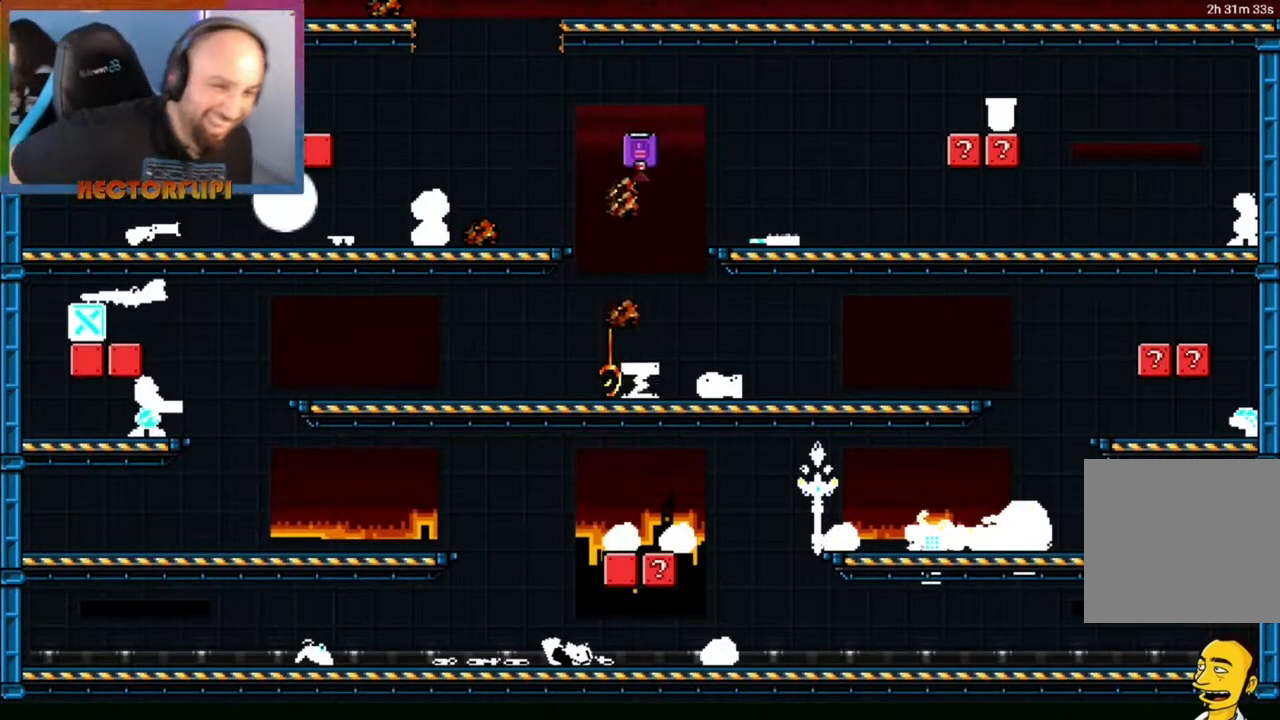
{"buttons": [], "left_stick": "center", "right_stick": "center", "events": []}
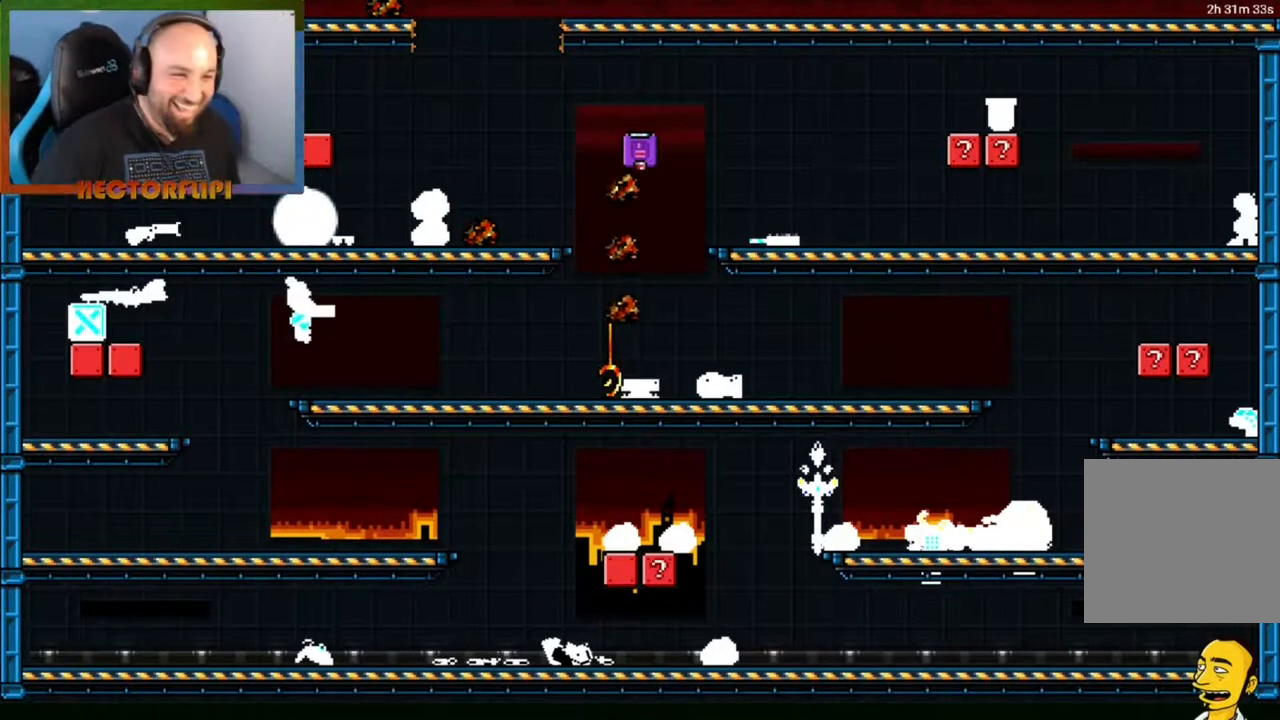
{"buttons": [], "left_stick": "center", "right_stick": "center", "events": []}
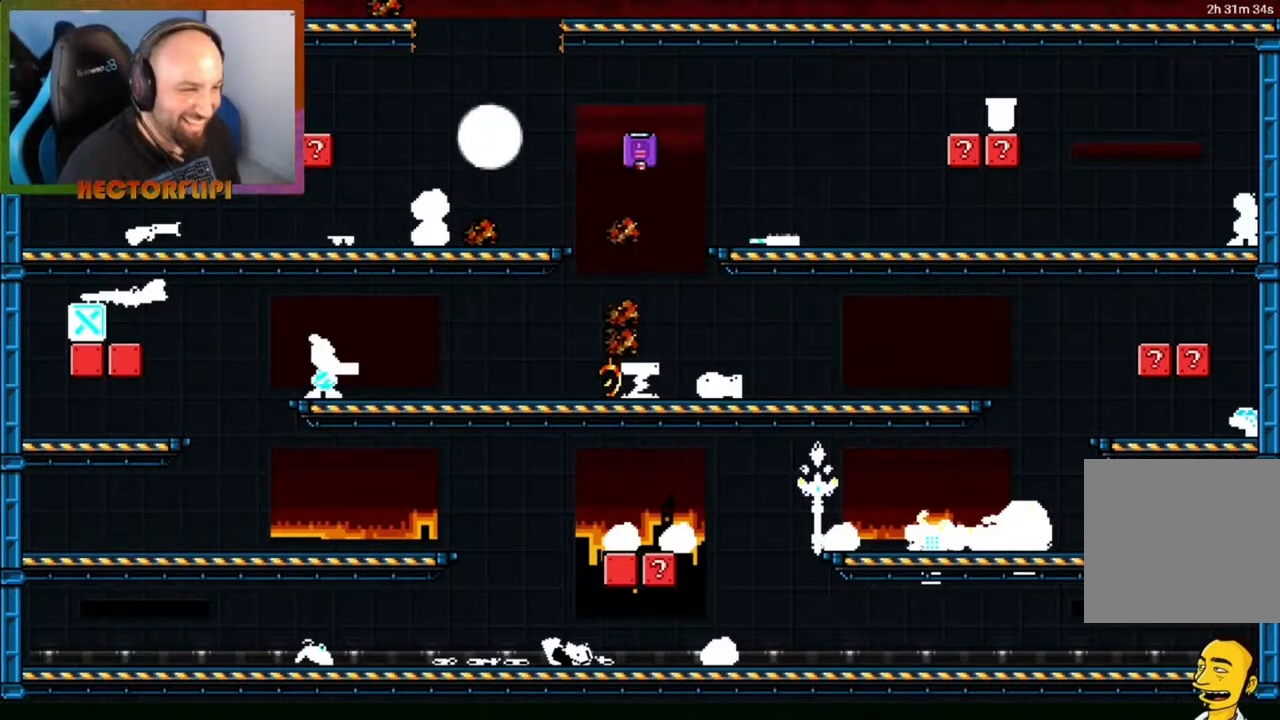
{"buttons": [], "left_stick": "center", "right_stick": "center", "events": [[350, "X", "down"], [433, "X", "up"]]}
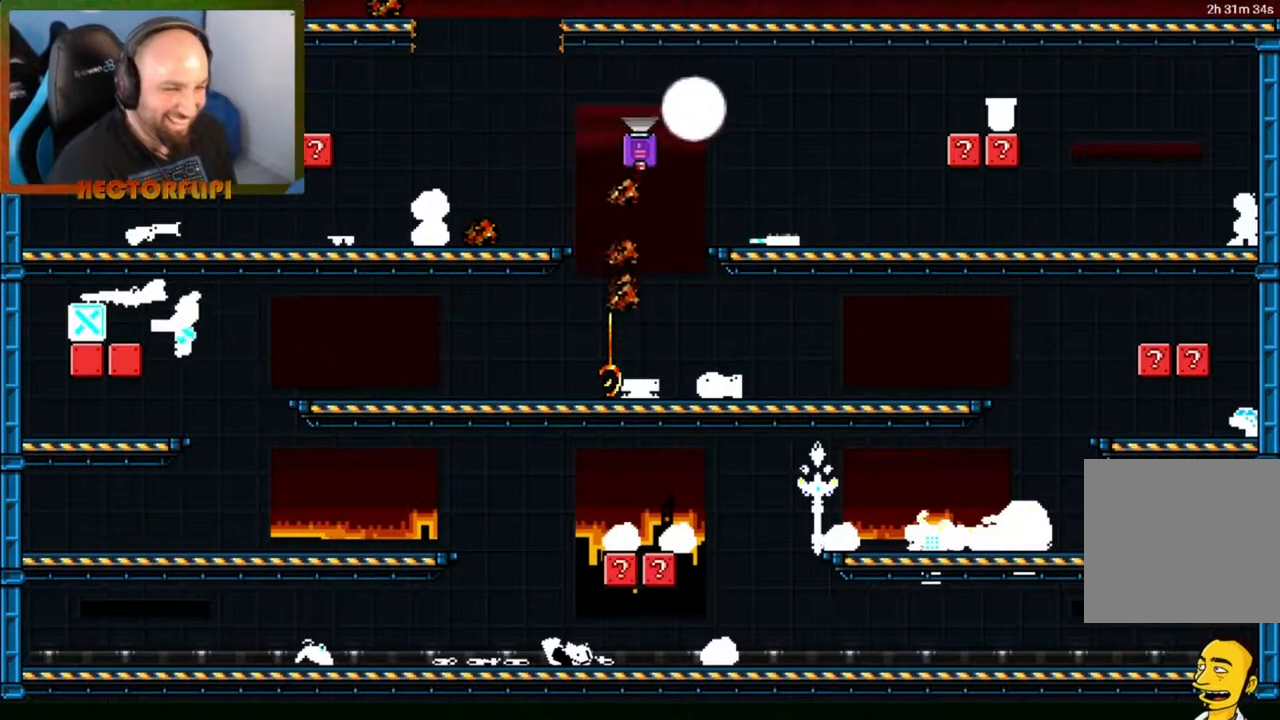
{"buttons": [], "left_stick": "center", "right_stick": "center", "events": []}
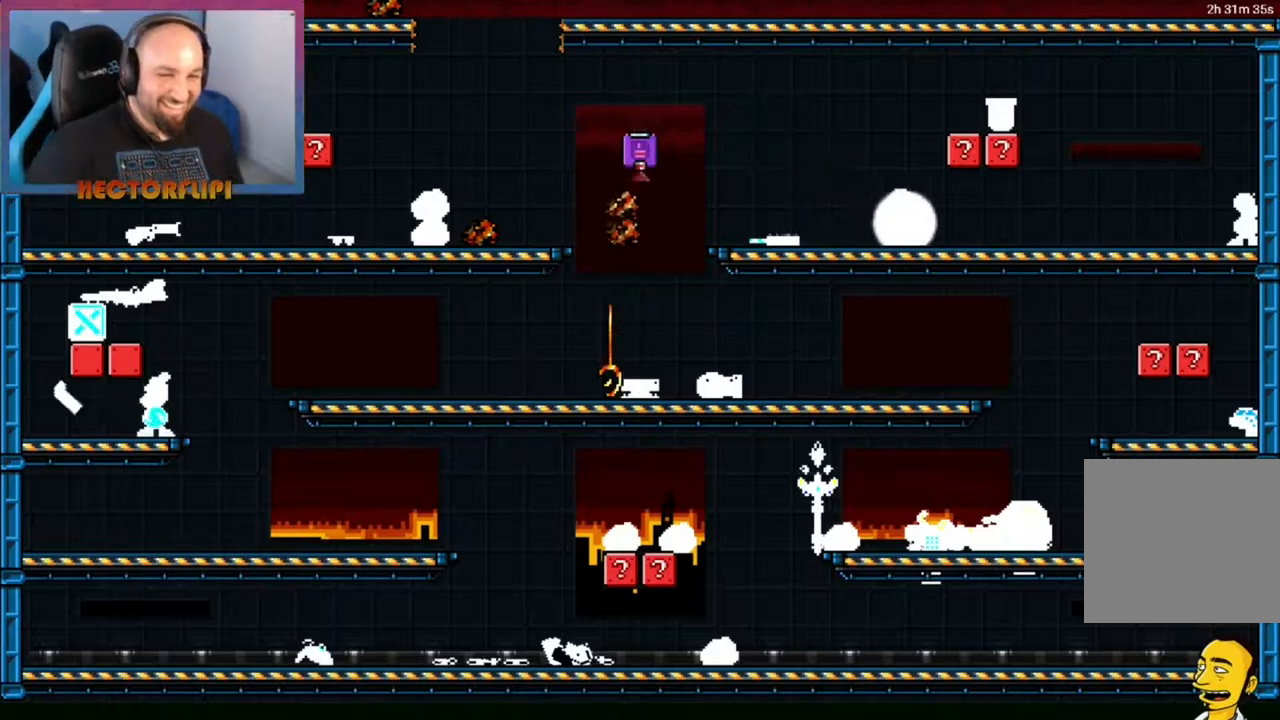
{"buttons": [], "left_stick": "center", "right_stick": "center", "events": []}
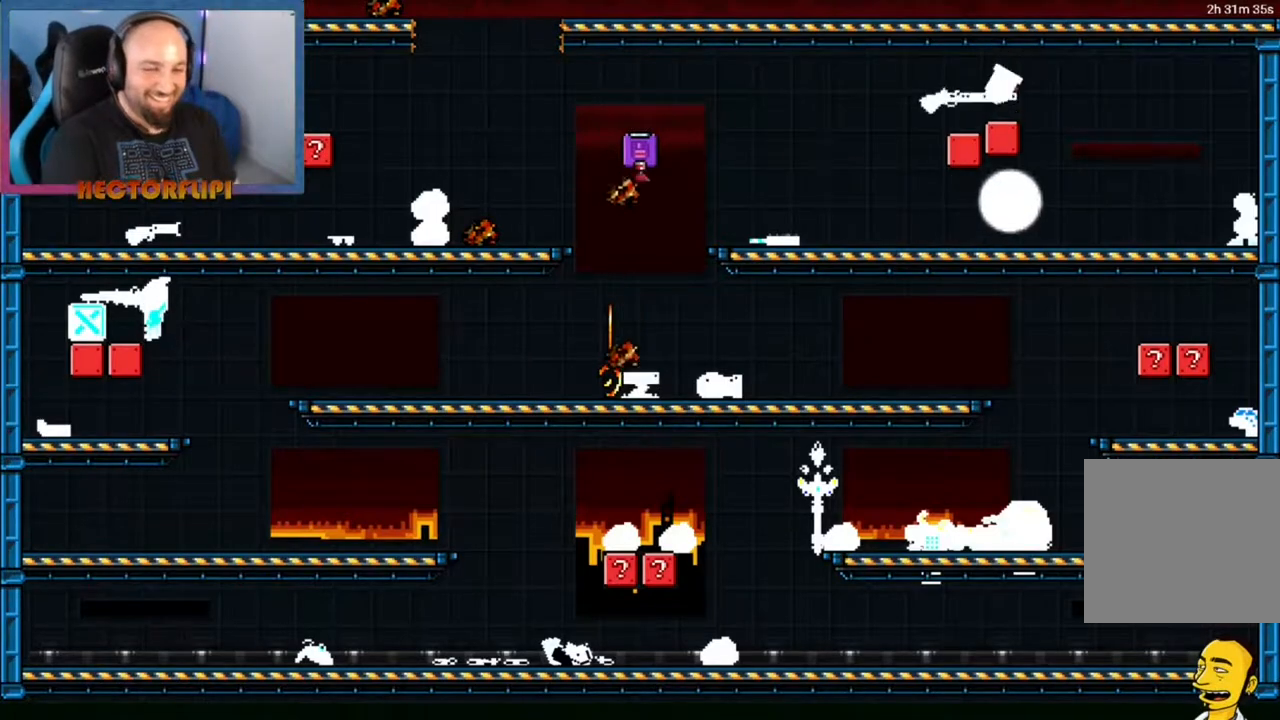
{"buttons": [], "left_stick": "center", "right_stick": "center", "events": []}
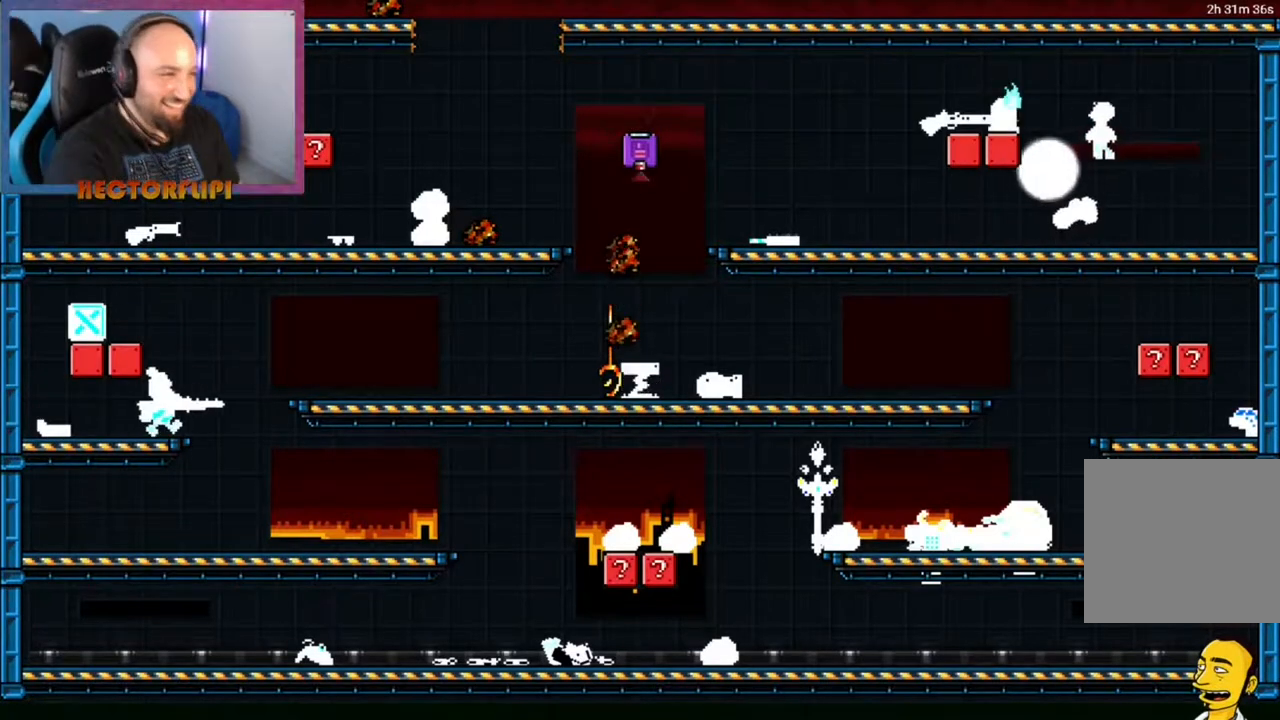
{"buttons": [], "left_stick": "center", "right_stick": "center", "events": []}
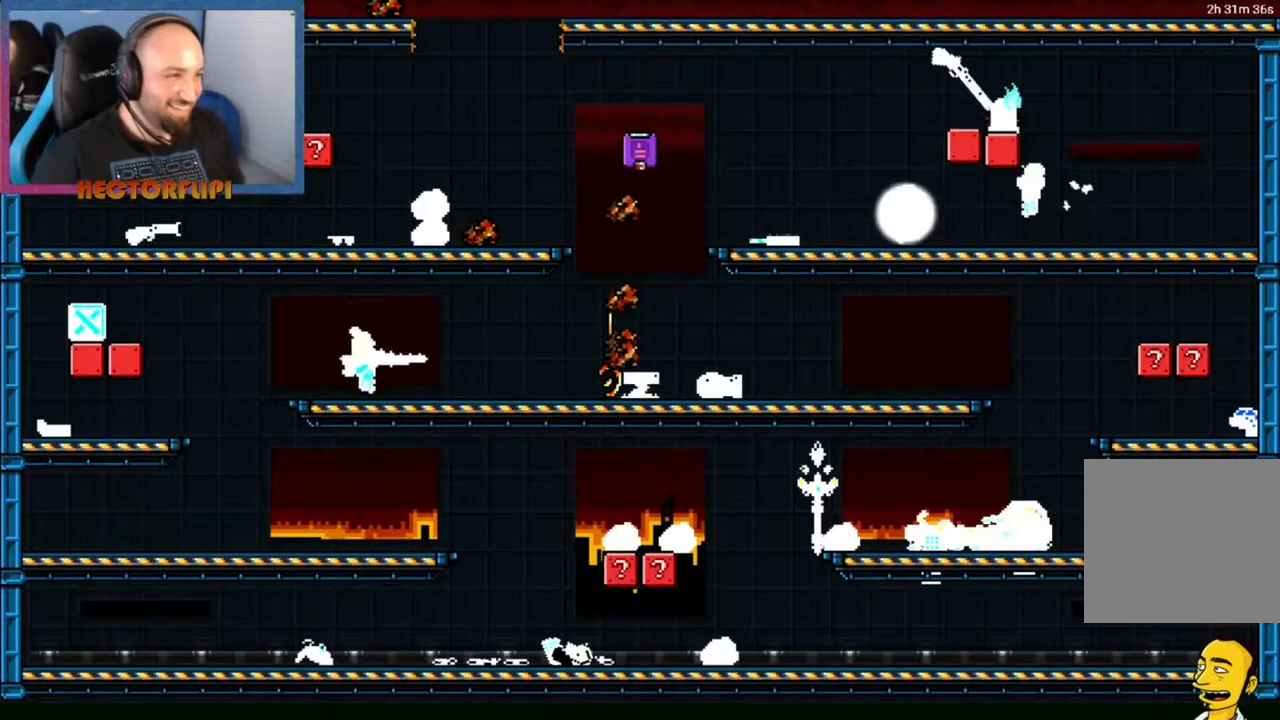
{"buttons": [], "left_stick": "center", "right_stick": "center", "events": []}
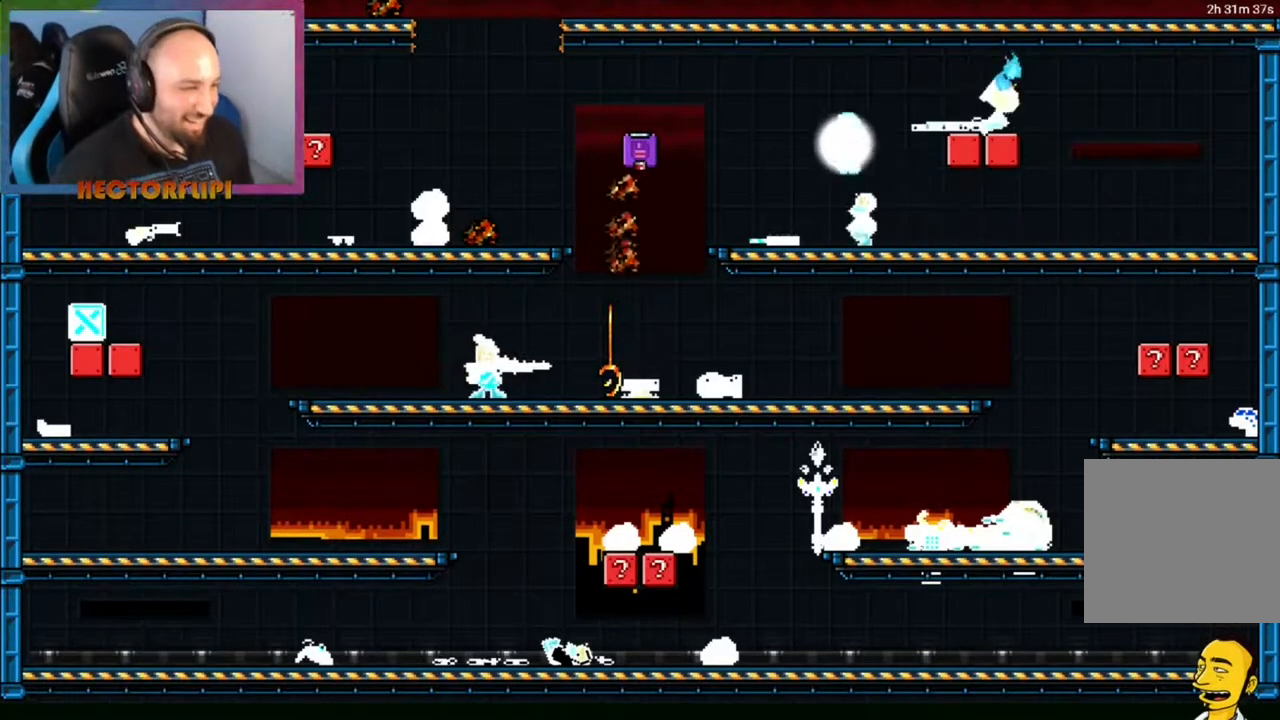
{"buttons": [], "left_stick": "center", "right_stick": "center", "events": []}
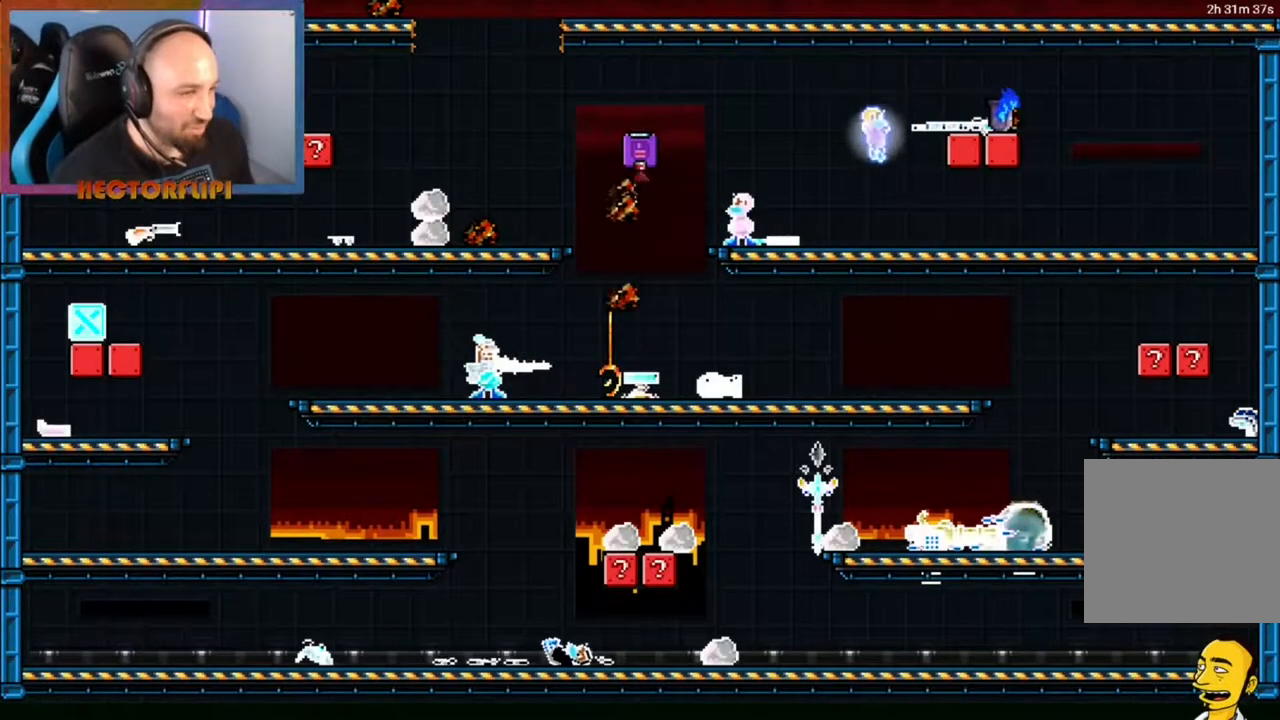
{"buttons": ["L1"], "left_stick": "center", "right_stick": "center", "events": [[200, "L1", "down"]]}
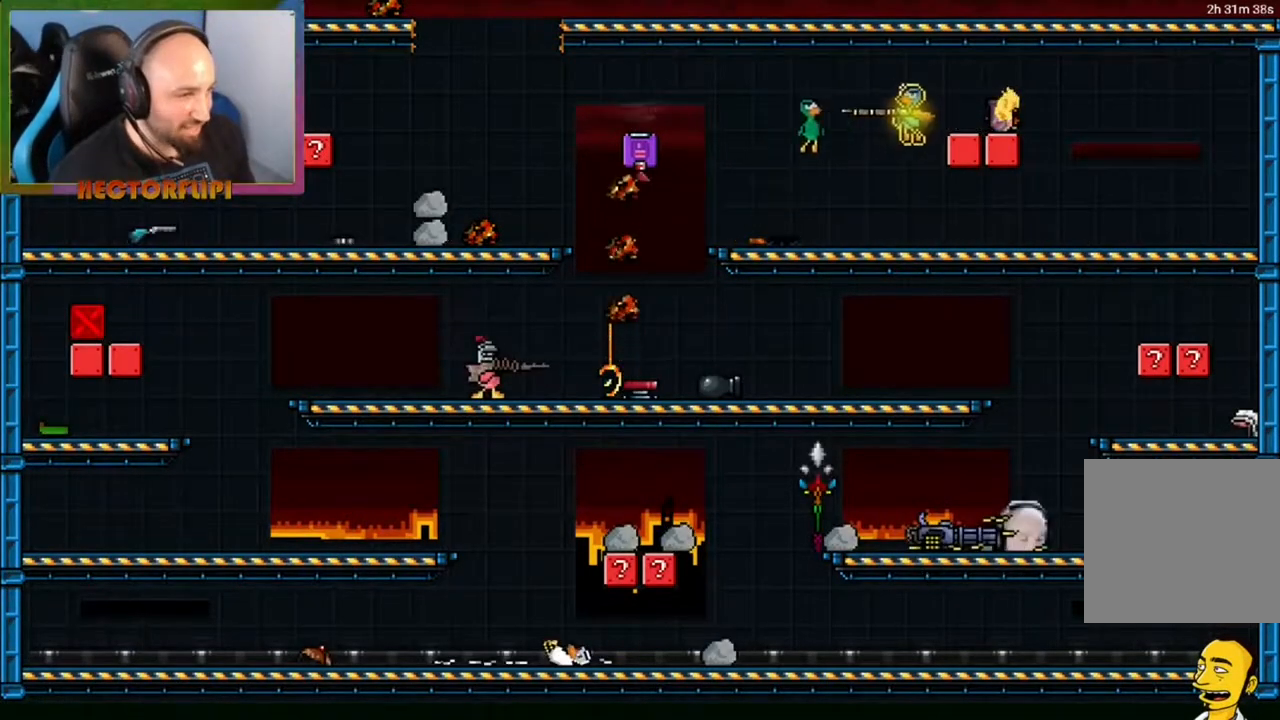
{"buttons": ["L1"], "left_stick": "center", "right_stick": "center", "events": []}
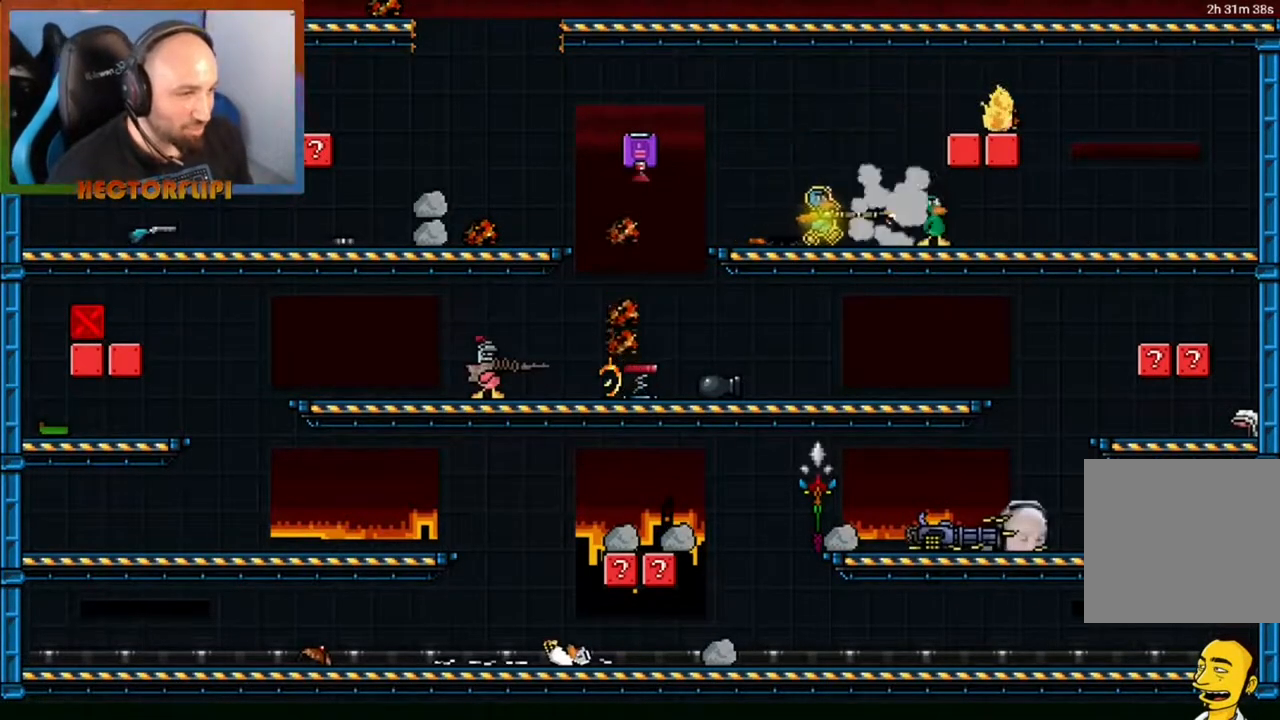
{"buttons": [], "left_stick": "center", "right_stick": "center", "events": [[167, "L1", "up"]]}
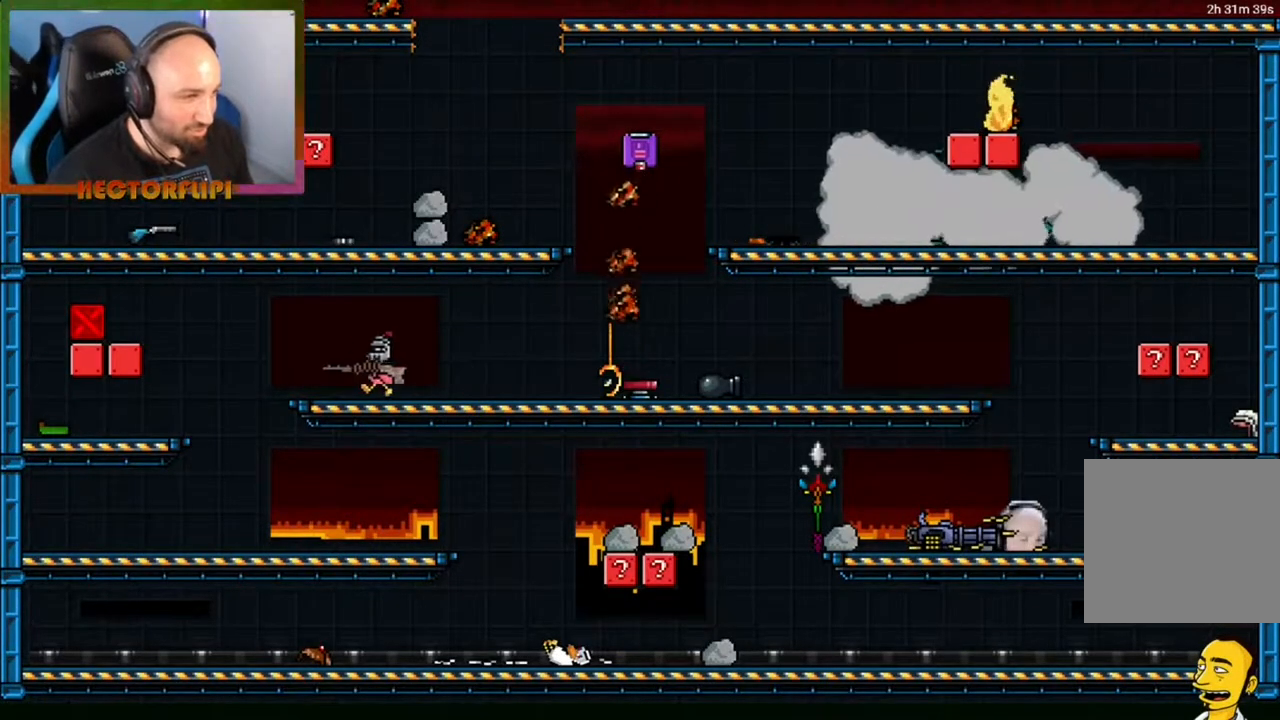
{"buttons": [], "left_stick": "center", "right_stick": "center", "events": []}
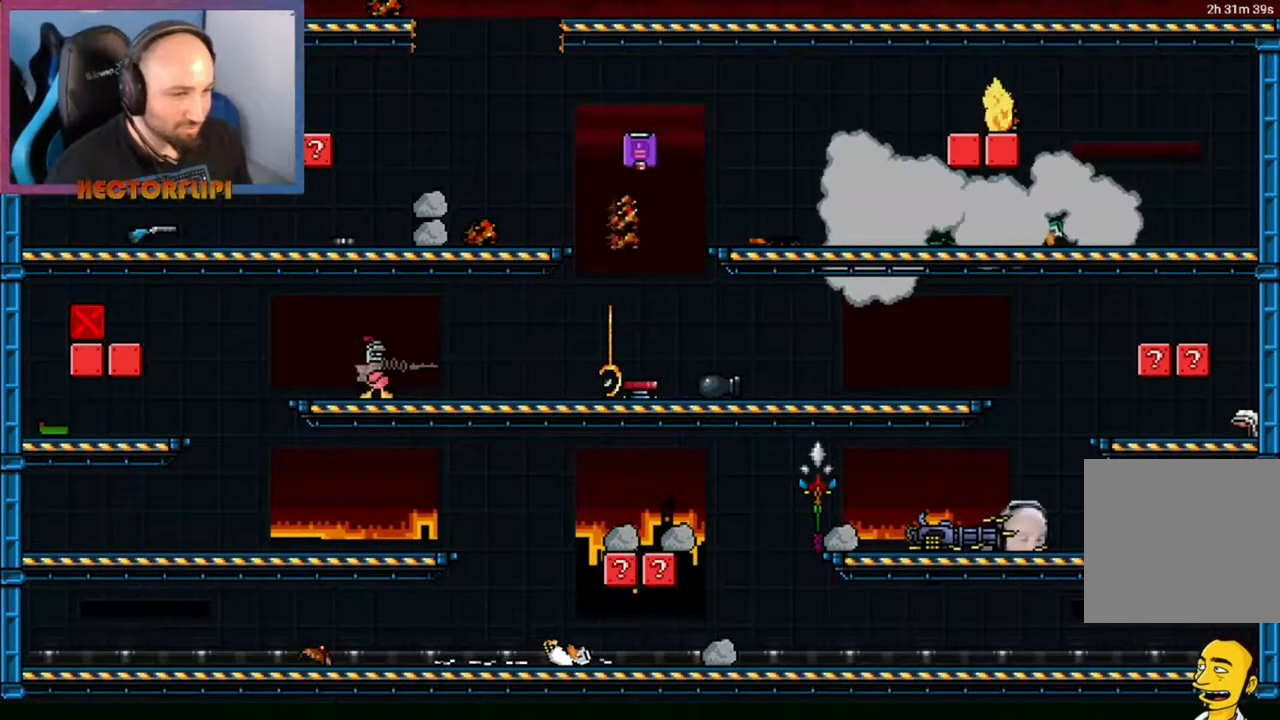
{"buttons": ["L1"], "left_stick": "center", "right_stick": "center", "events": [[250, "L1", "down"]]}
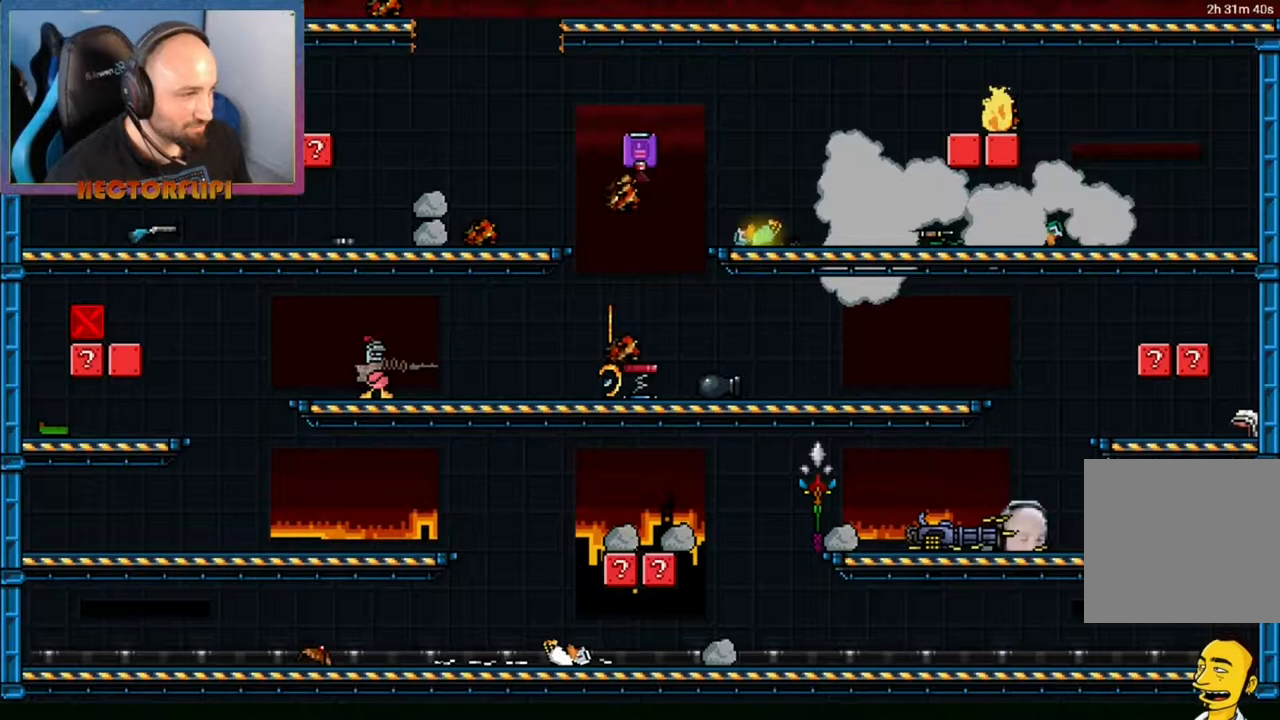
{"buttons": ["L1"], "left_stick": "center", "right_stick": "center", "events": []}
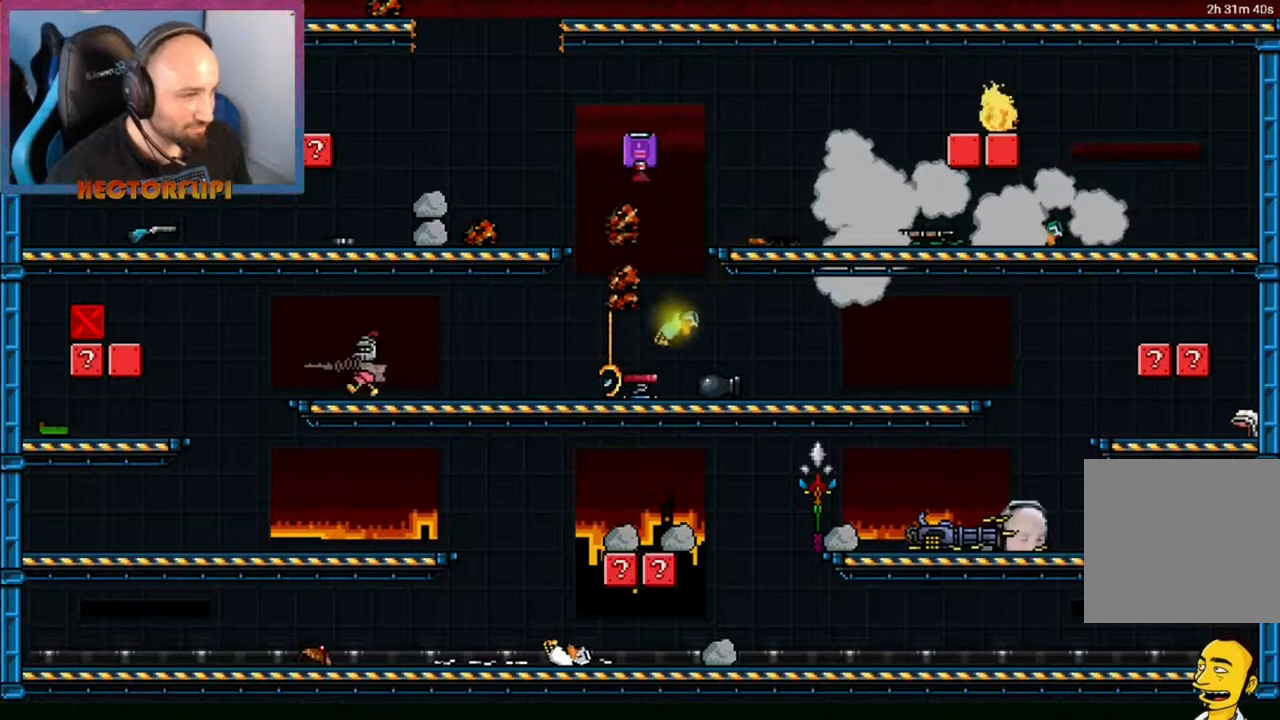
{"buttons": ["L1"], "left_stick": "center", "right_stick": "center", "events": [[117, "B", "down"], [217, "B", "up"]]}
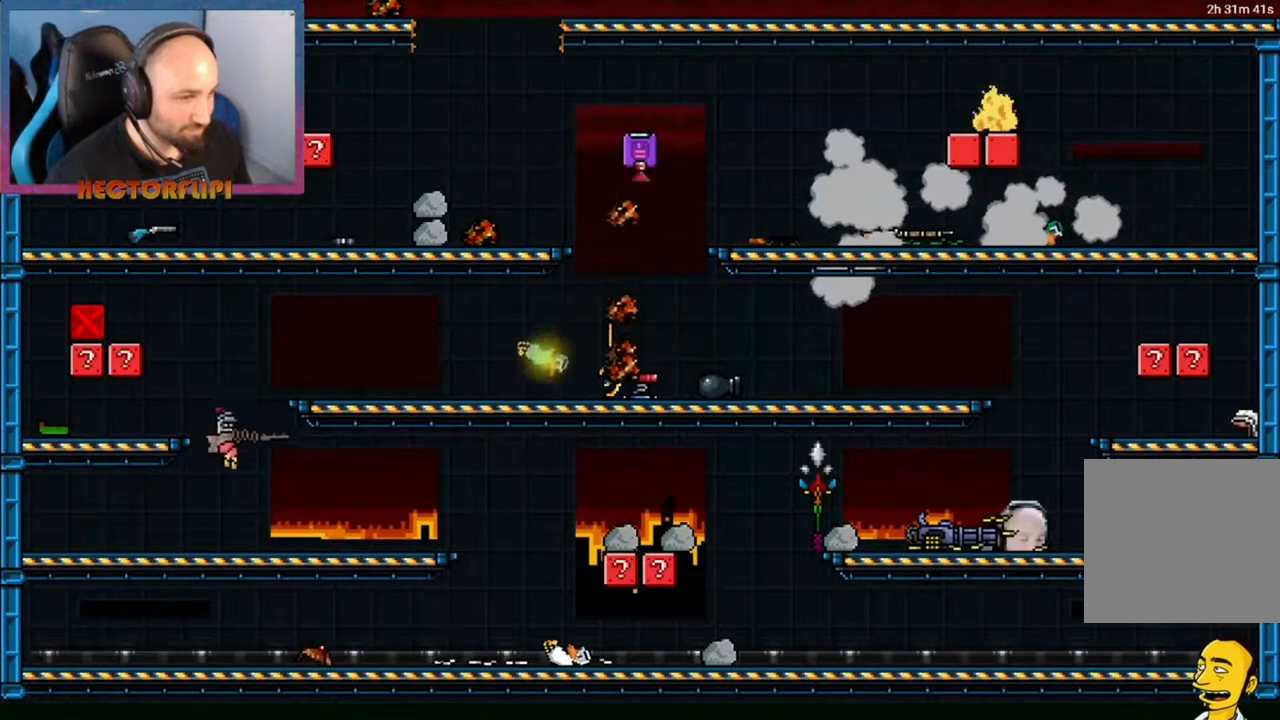
{"buttons": ["L1"], "left_stick": "center", "right_stick": "center", "events": []}
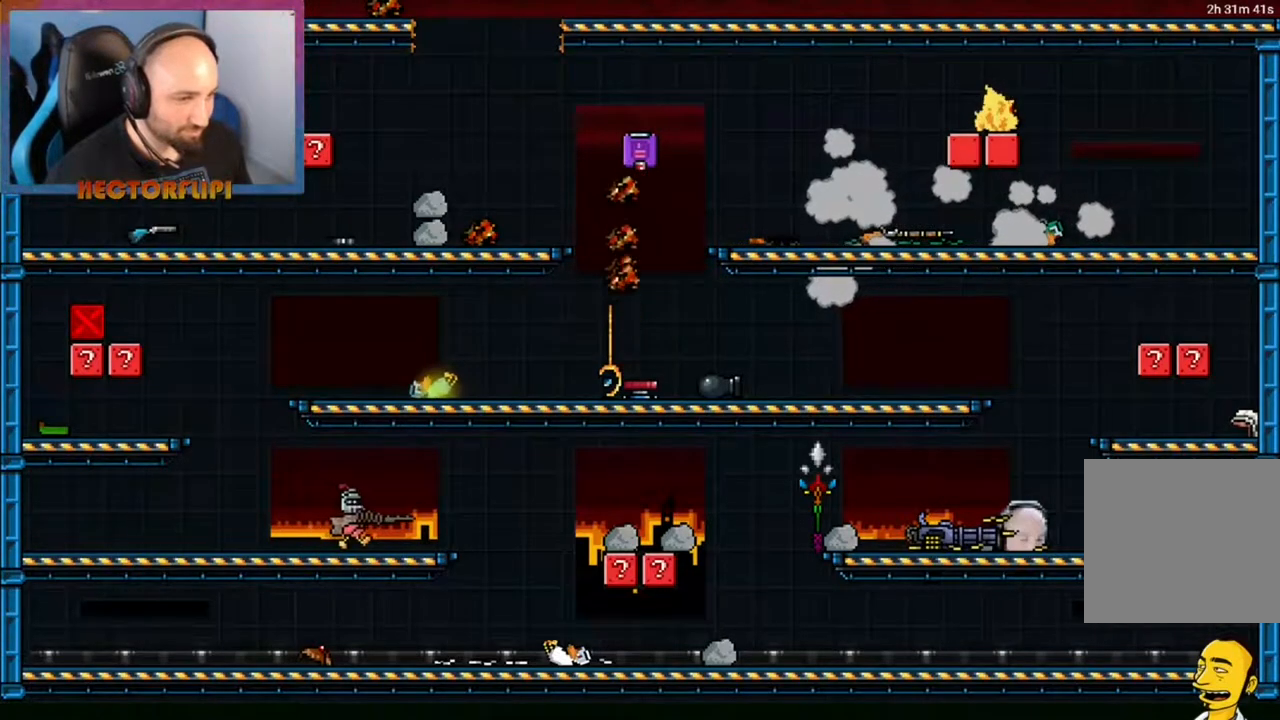
{"buttons": ["L1"], "left_stick": "center", "right_stick": "center", "events": []}
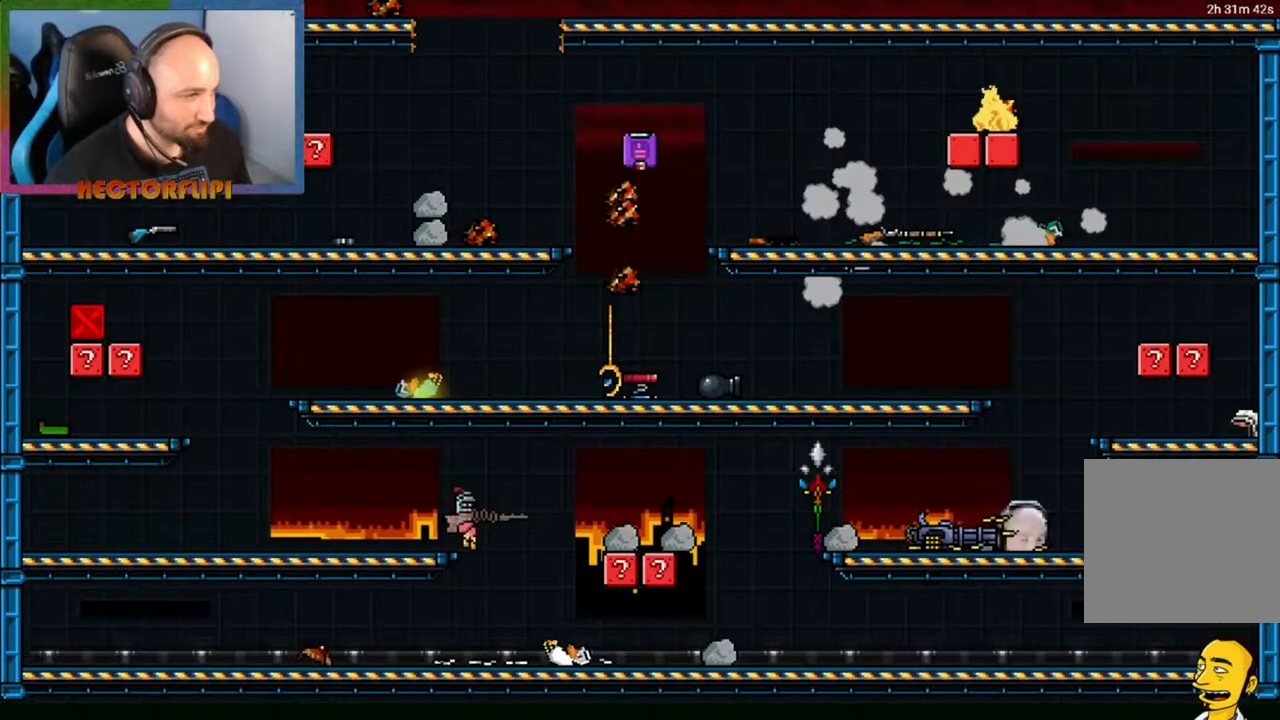
{"buttons": ["L1"], "left_stick": "center", "right_stick": "center", "events": []}
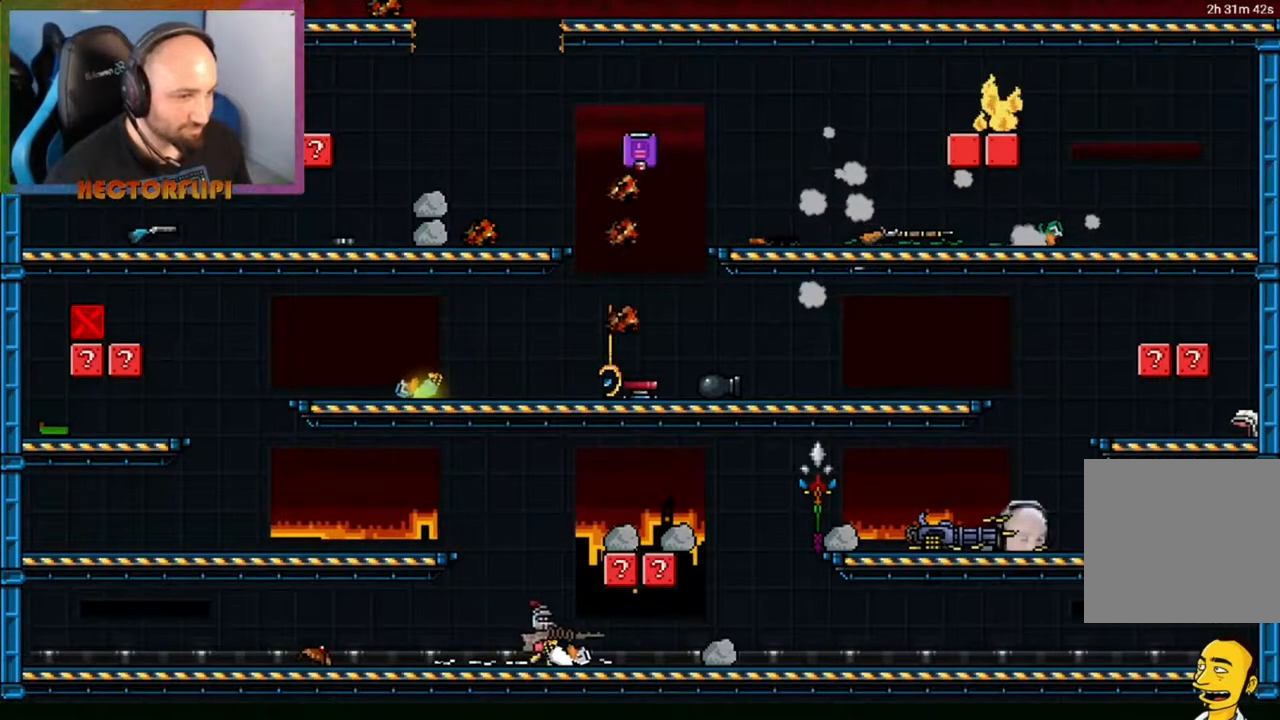
{"buttons": ["L1"], "left_stick": "center", "right_stick": "center", "events": []}
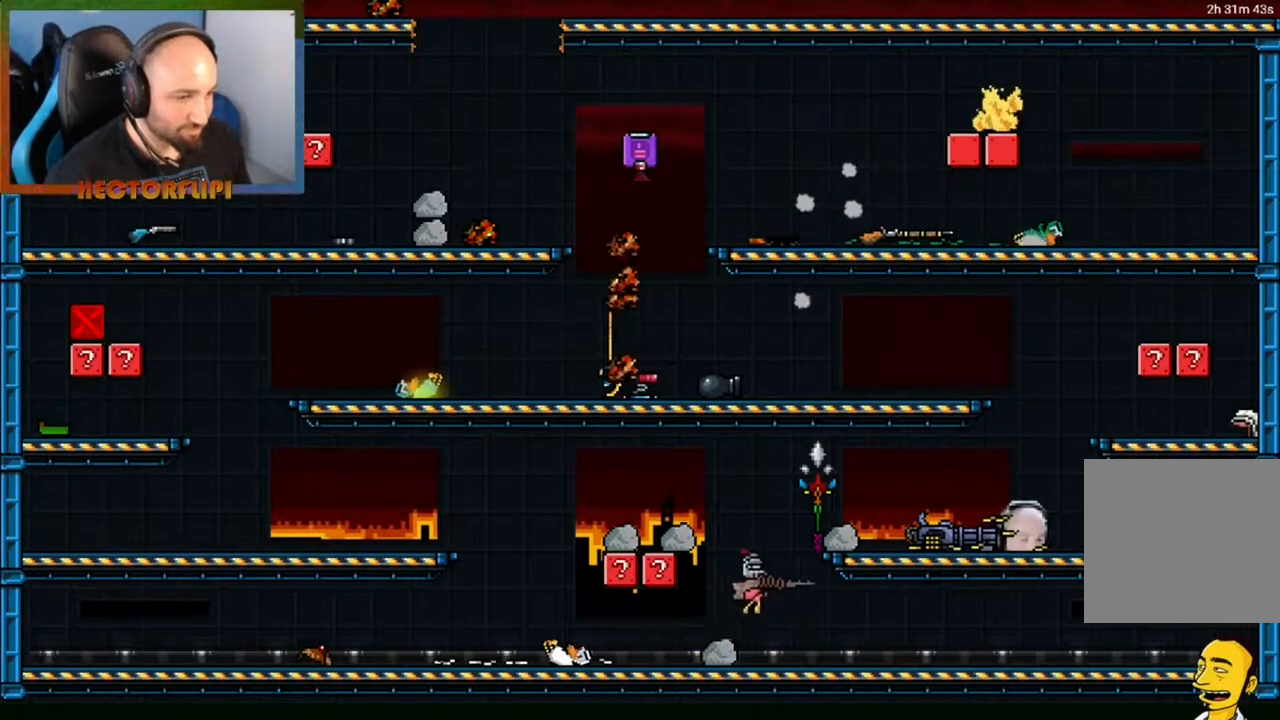
{"buttons": ["L1"], "left_stick": "center", "right_stick": "center", "events": []}
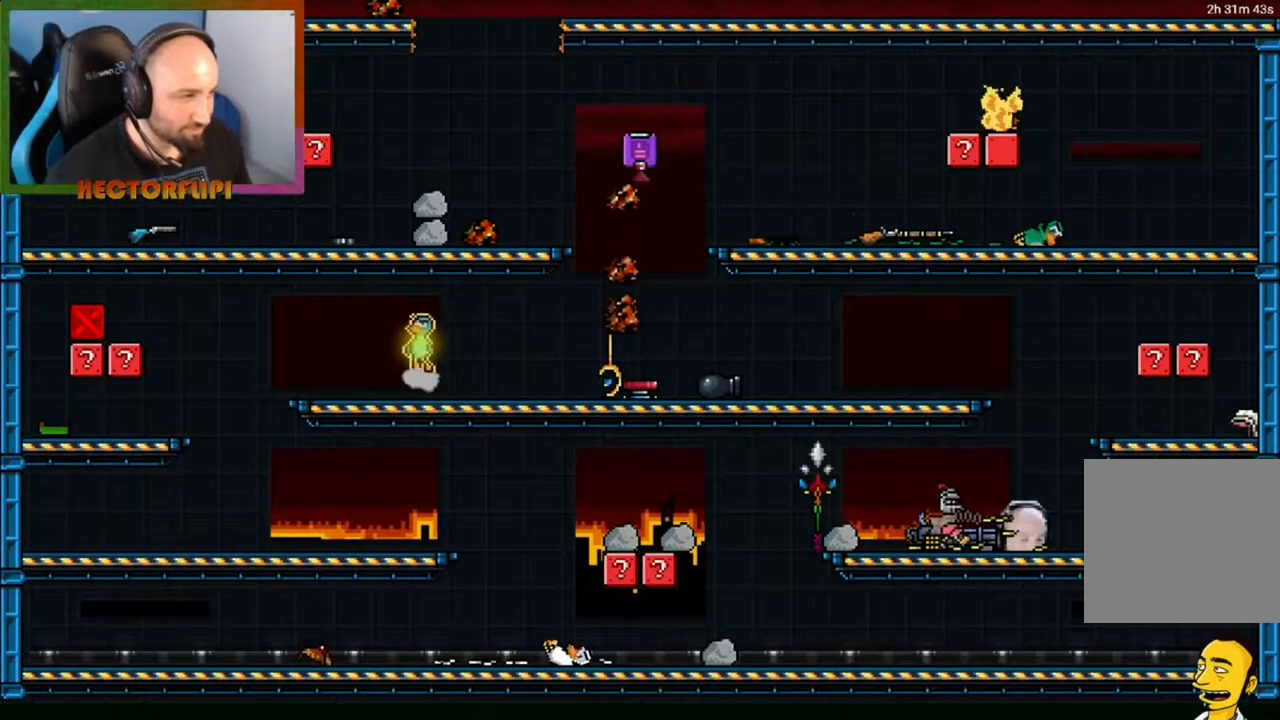
{"buttons": ["L1"], "left_stick": "center", "right_stick": "center", "events": []}
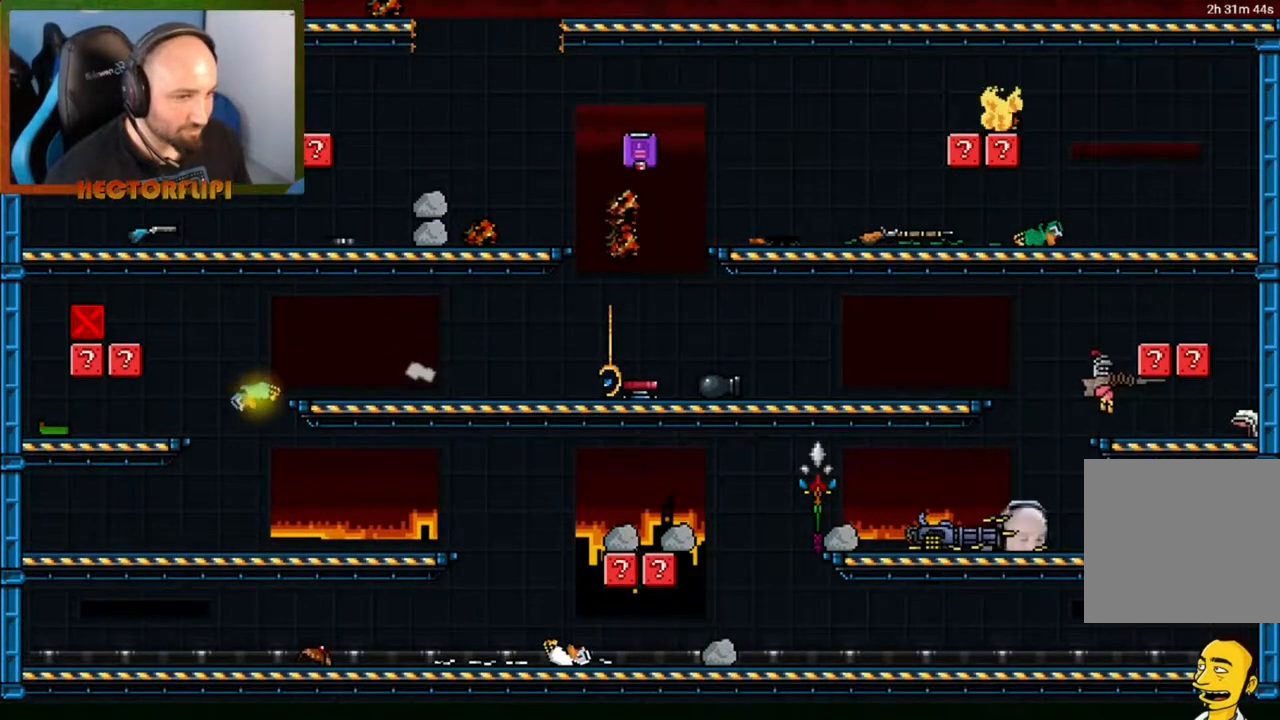
{"buttons": ["L1"], "left_stick": "center", "right_stick": "center", "events": []}
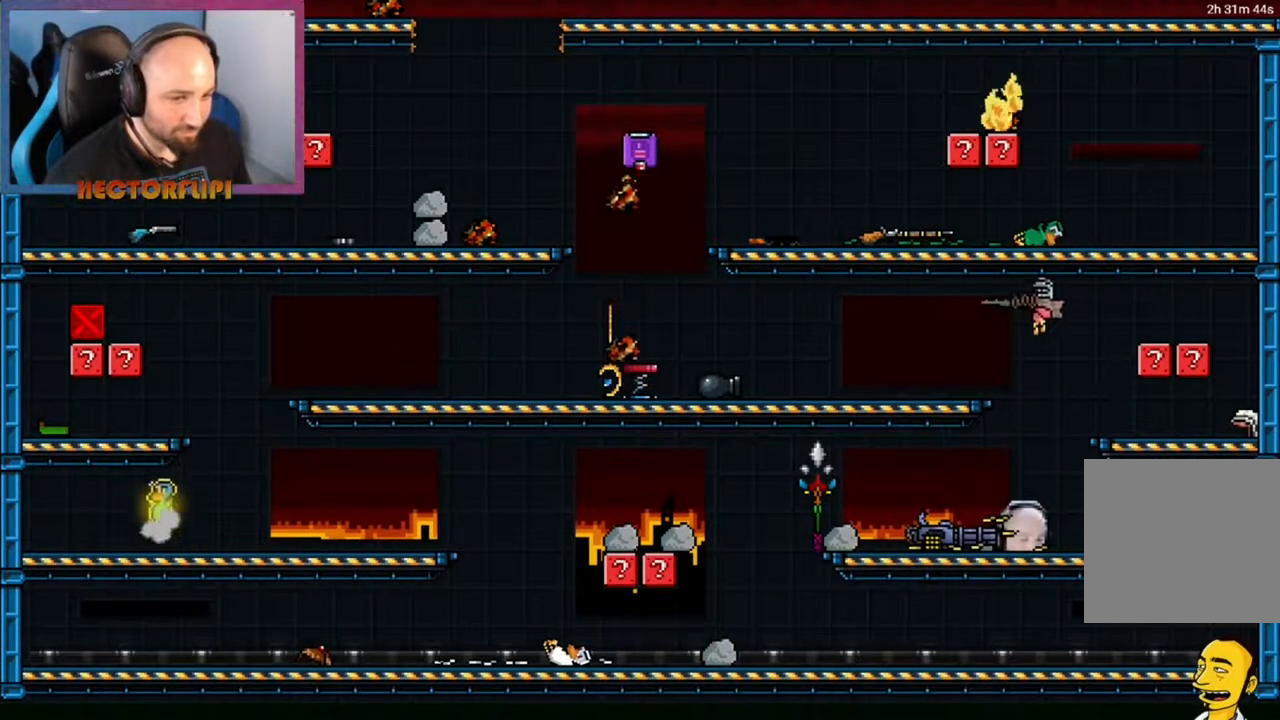
{"buttons": [], "left_stick": "center", "right_stick": "center", "events": [[467, "L1", "up"]]}